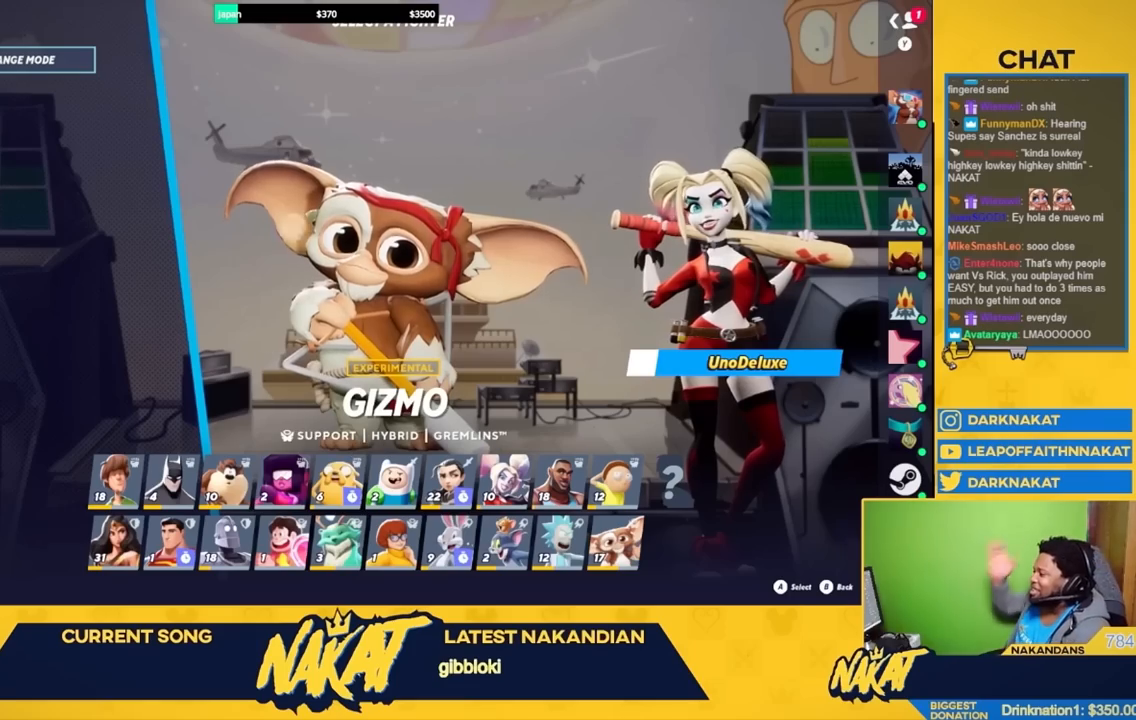
Gameplay with a controller (Xbox layout); each line is a JSON object with the inputs held at the frame after it. "events" lists button and stick changes between this image and that frame as [ms after this image, input, new state], when the widget could be followed in between.
{"buttons": [], "left_stick": "center", "right_stick": "center", "events": [[33, "left_stick", "up-right"], [133, "left_stick", "center"], [183, "left_stick", "down"], [400, "left_stick", "center"]]}
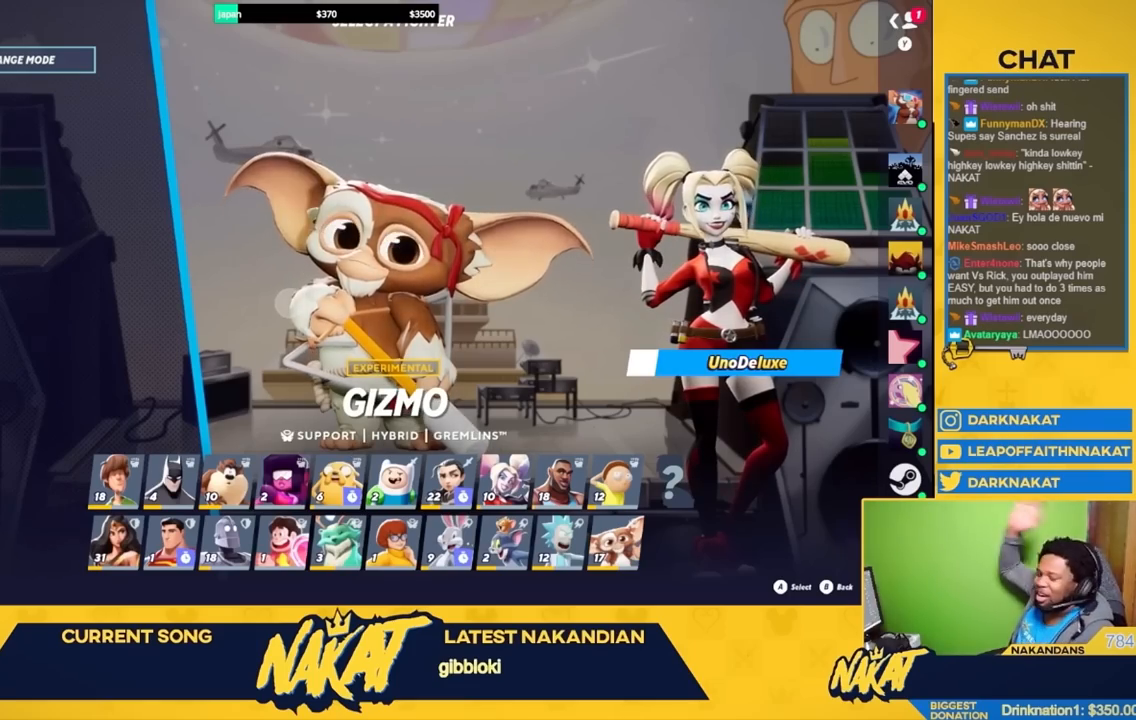
{"buttons": [], "left_stick": "center", "right_stick": "center", "events": []}
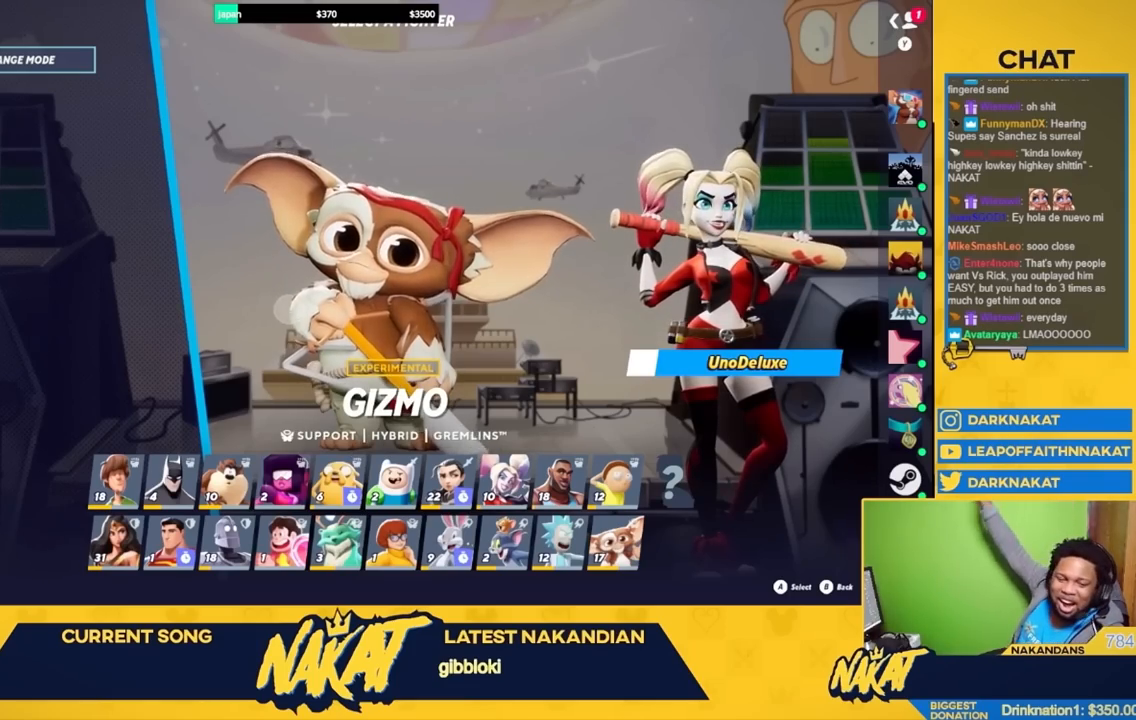
{"buttons": [], "left_stick": "right", "right_stick": "center", "events": [[17, "left_stick", "down-left"], [333, "left_stick", "down-right"], [383, "left_stick", "right"]]}
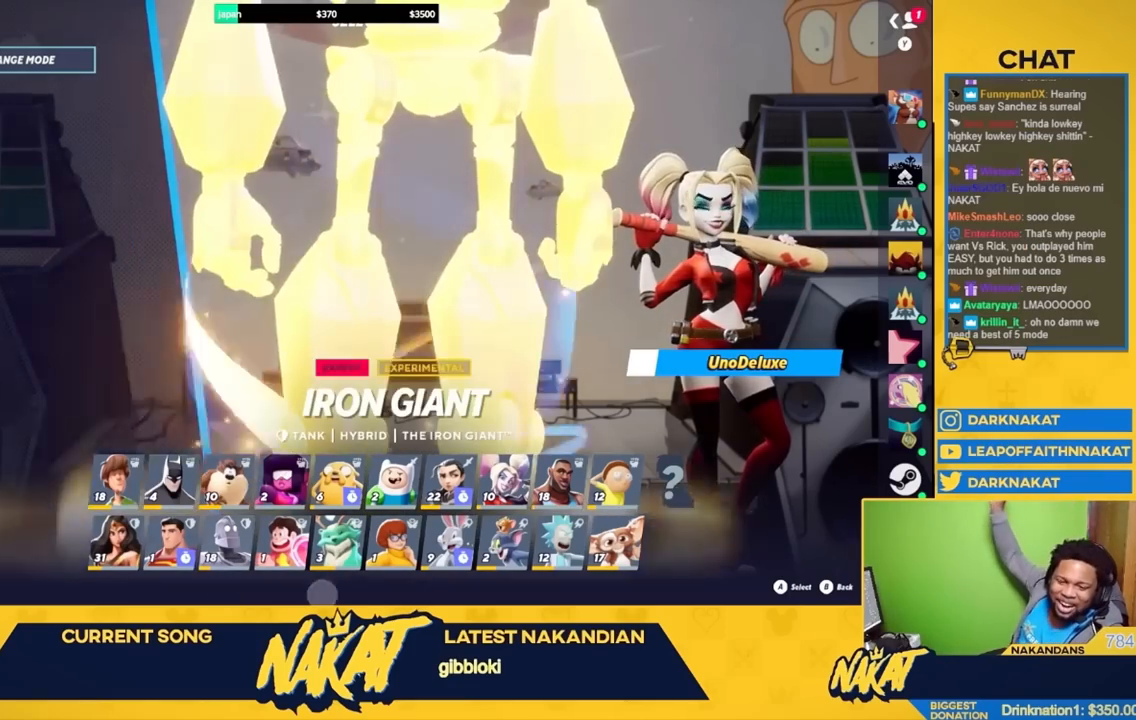
{"buttons": [], "left_stick": "center", "right_stick": "center", "events": [[450, "left_stick", "center"]]}
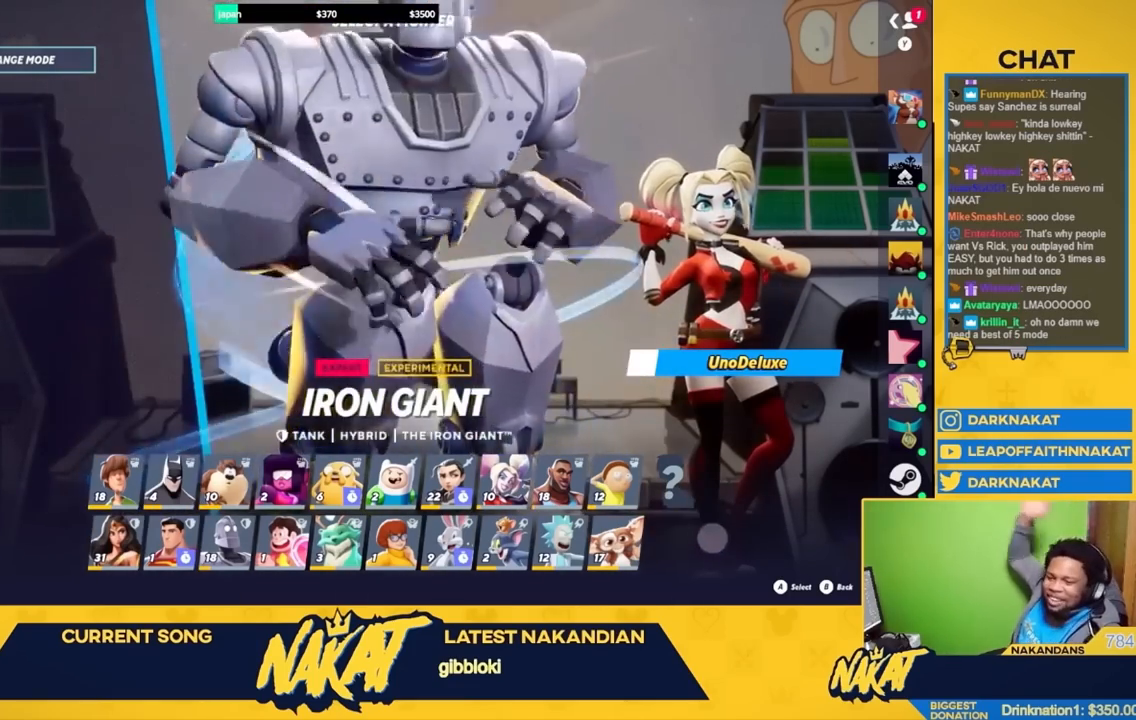
{"buttons": [], "left_stick": "center", "right_stick": "center", "events": [[133, "left_stick", "left"], [267, "left_stick", "center"]]}
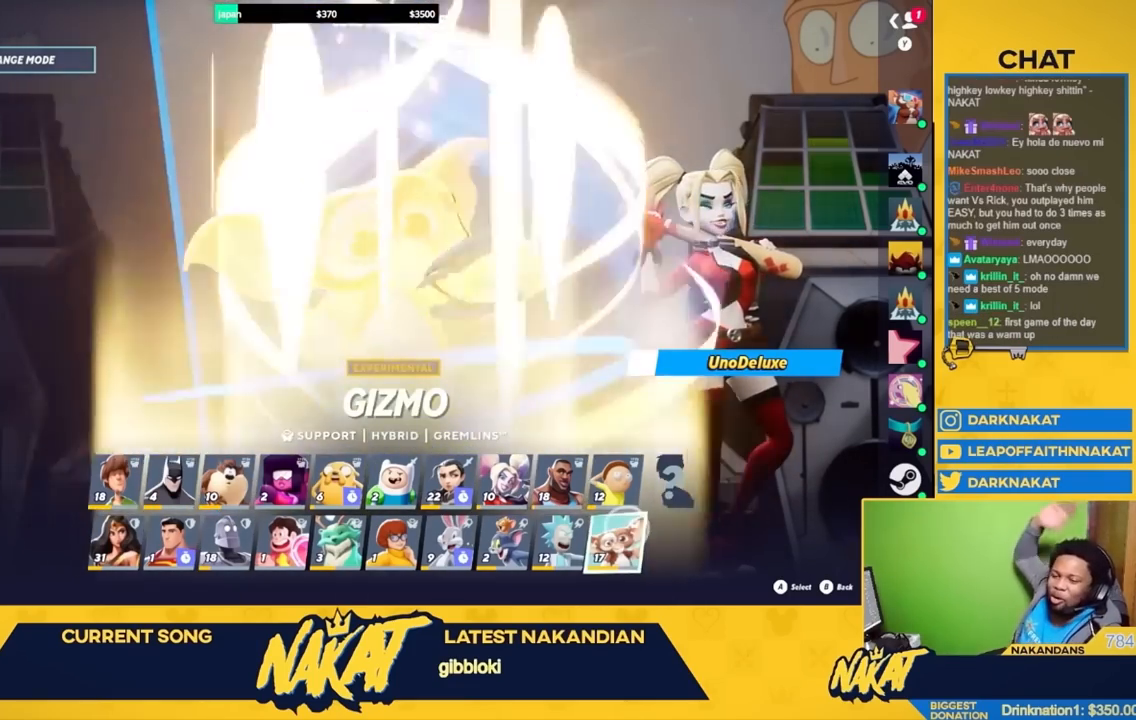
{"buttons": [], "left_stick": "center", "right_stick": "center", "events": []}
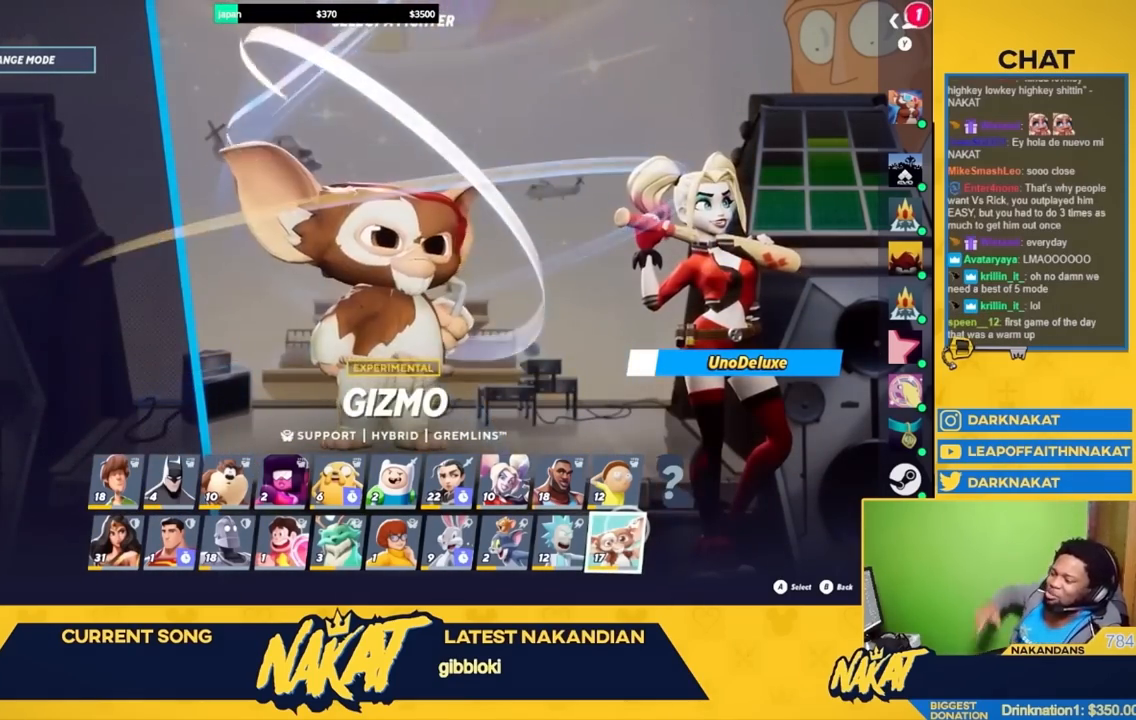
{"buttons": [], "left_stick": "center", "right_stick": "center", "events": []}
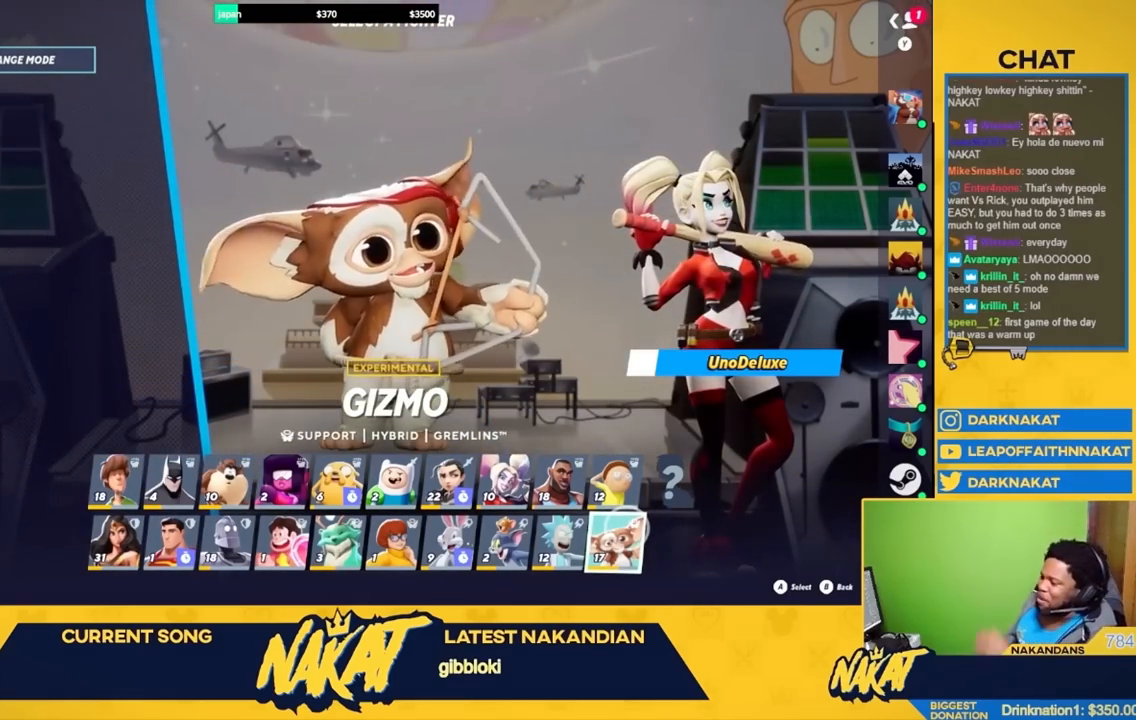
{"buttons": [], "left_stick": "center", "right_stick": "center", "events": []}
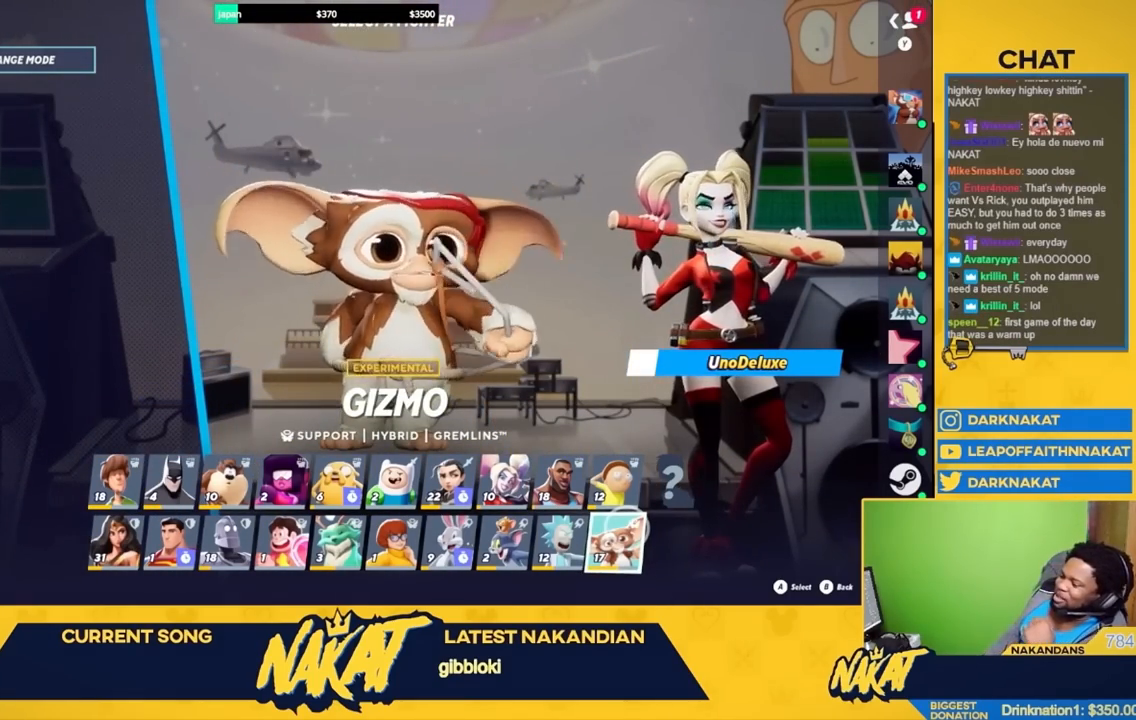
{"buttons": [], "left_stick": "center", "right_stick": "center", "events": []}
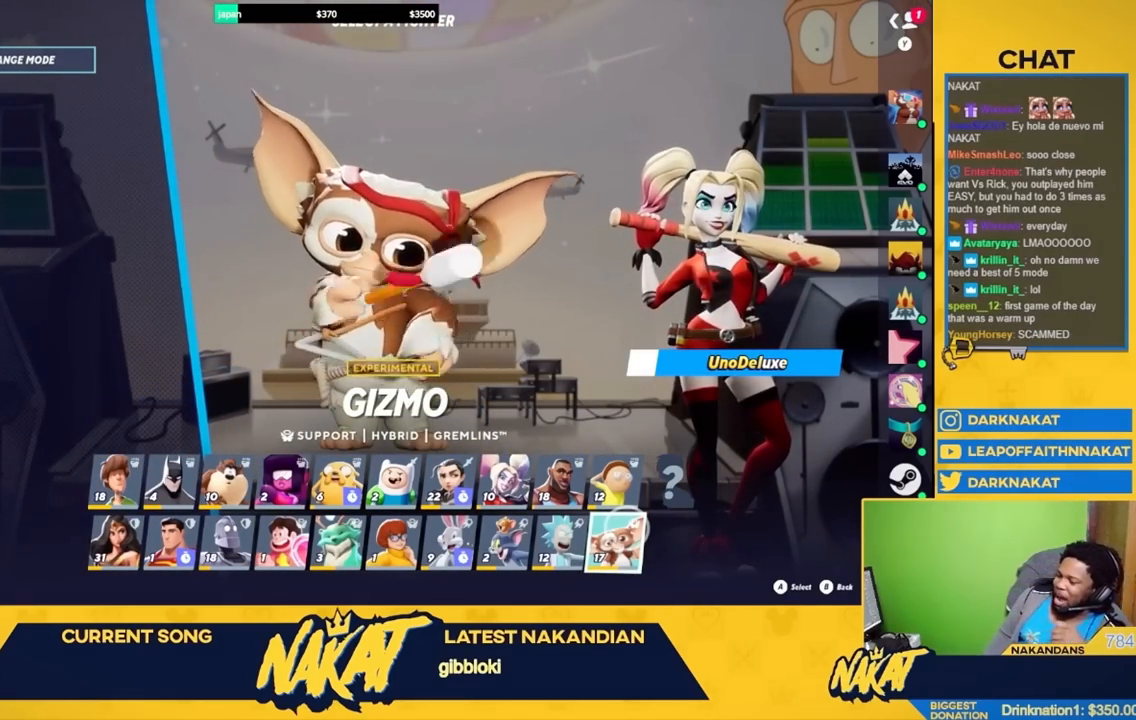
{"buttons": ["A"], "left_stick": "center", "right_stick": "center", "events": [[500, "A", "down"]]}